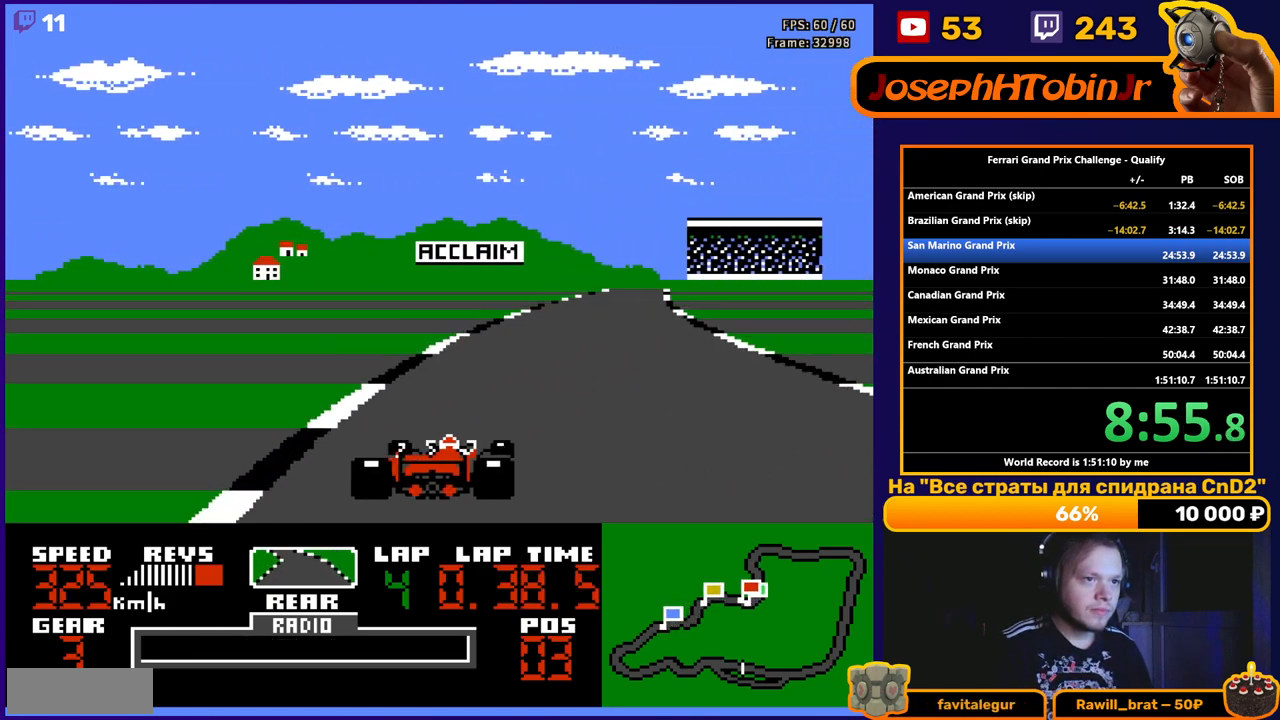
Gameplay with a controller (Nintendo layout); each line is a JSON object with the inputs held at the frame after it. "events" lists button and stick changes between this image and that frame as [ms after this image, input, new state], when the widget could be followed in between. Not read: L3 R3.
{"buttons": ["A"], "events": [[317, "DPAD_RIGHT", "up"]]}
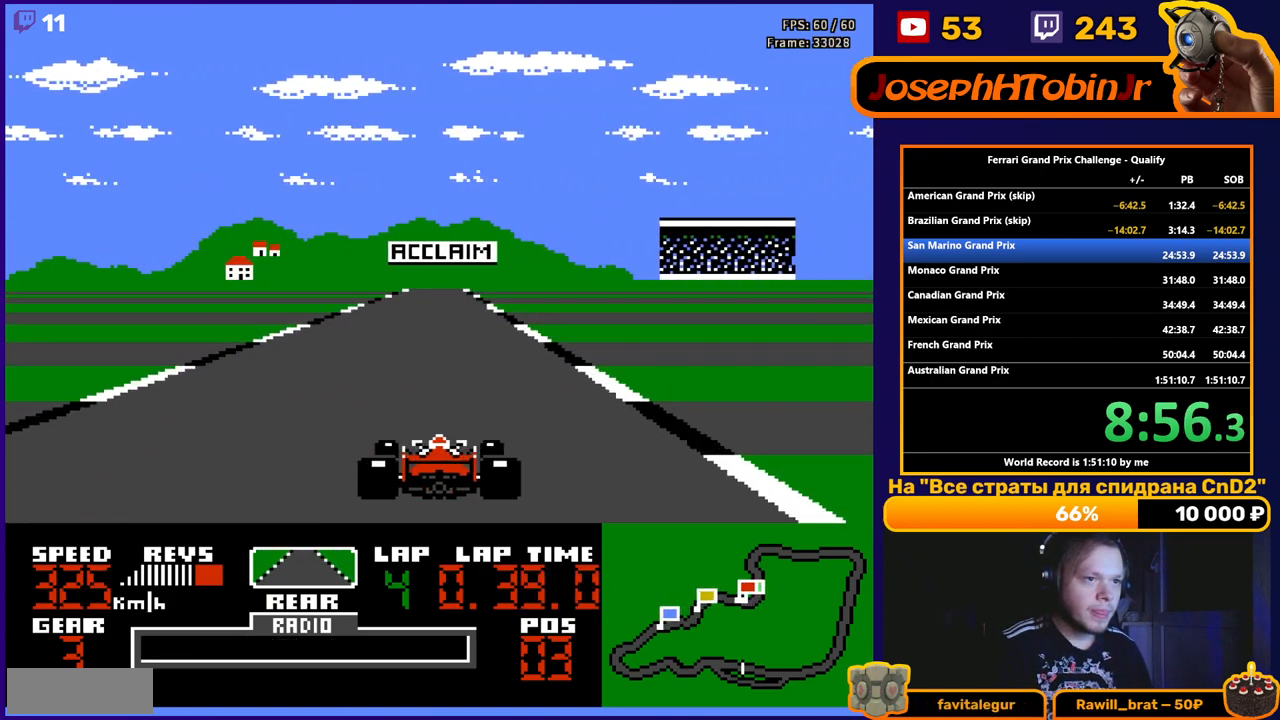
{"buttons": ["A"], "events": [[33, "DPAD_LEFT", "down"], [117, "DPAD_LEFT", "up"]]}
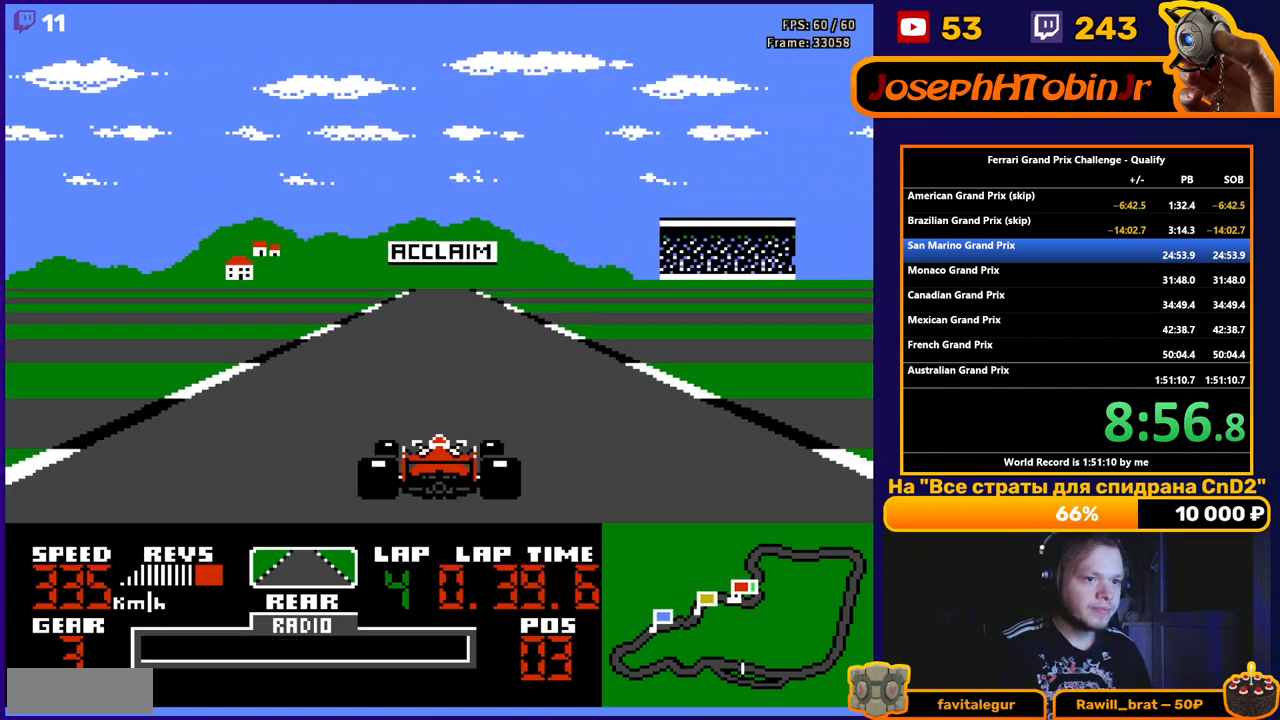
{"buttons": ["A"], "events": []}
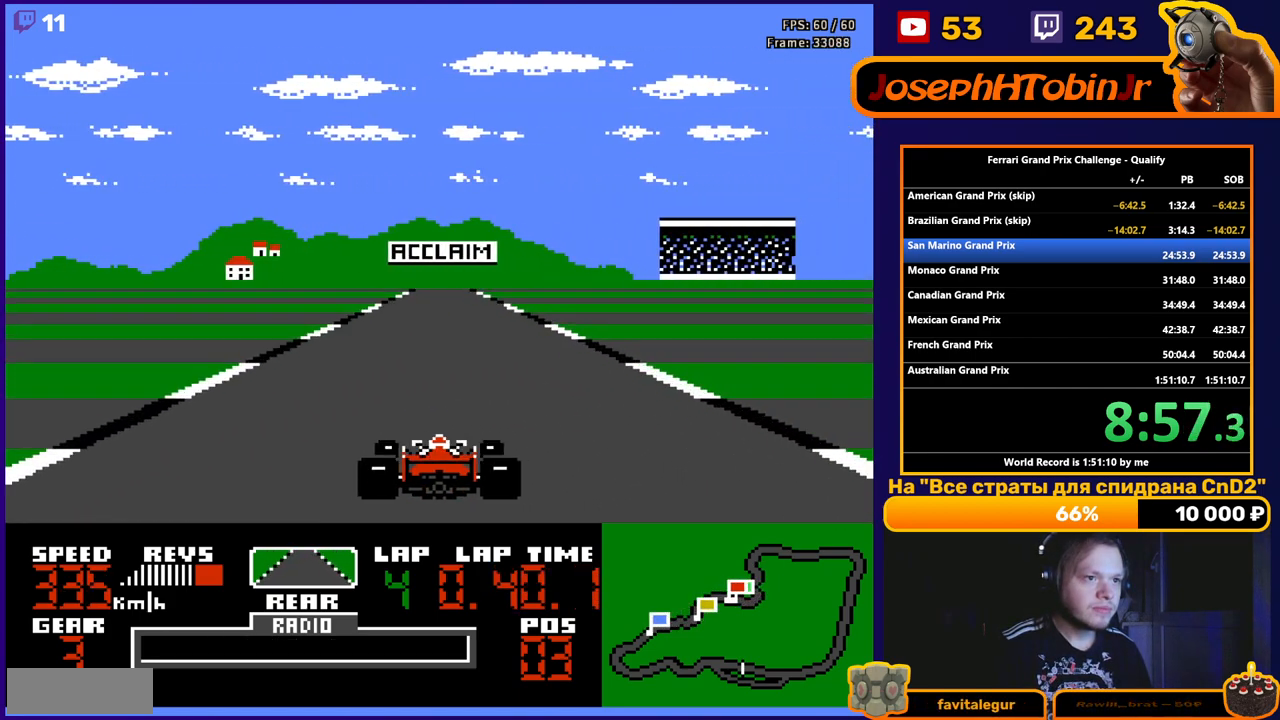
{"buttons": ["A"], "events": []}
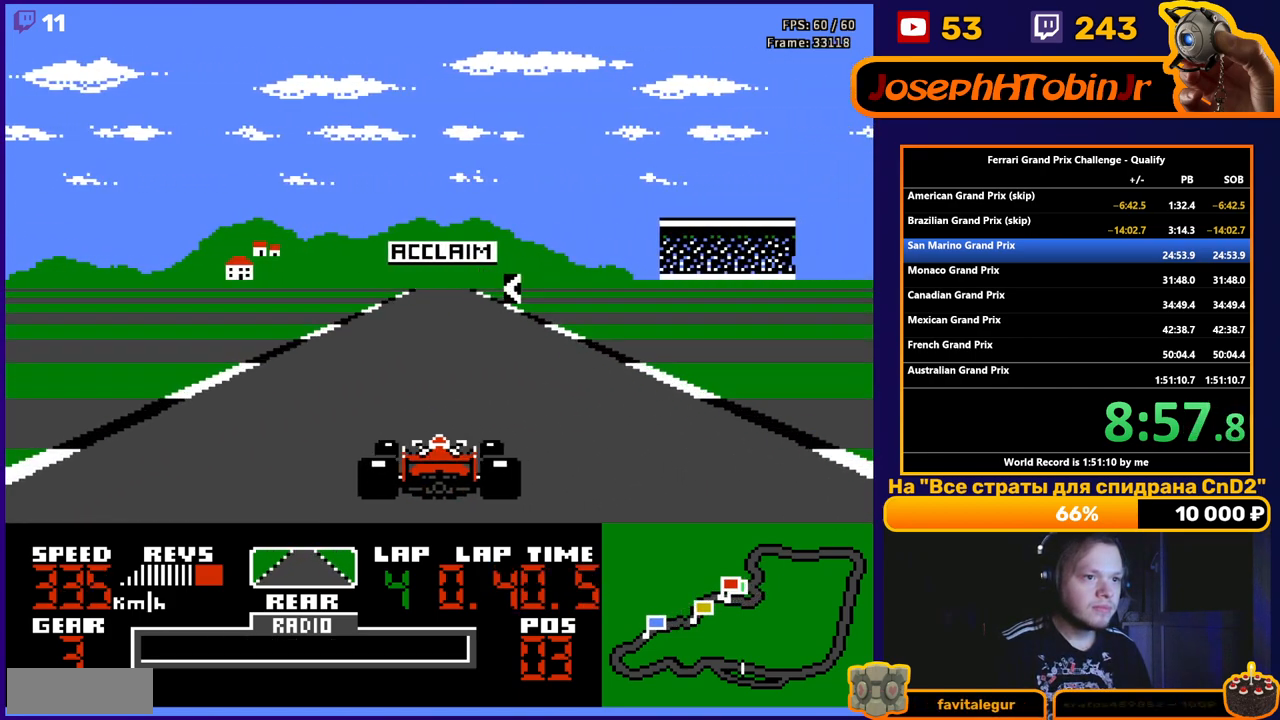
{"buttons": ["A"], "events": []}
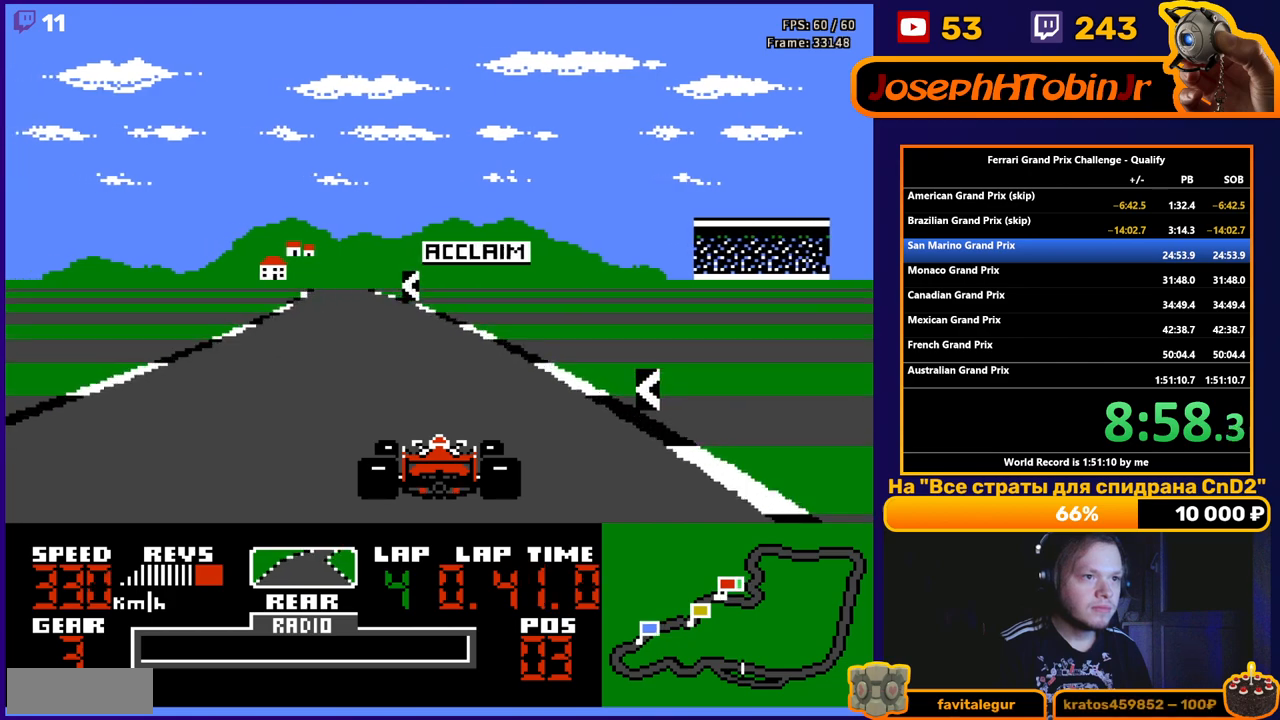
{"buttons": ["A"], "events": [[17, "DPAD_LEFT", "down"], [450, "DPAD_LEFT", "up"]]}
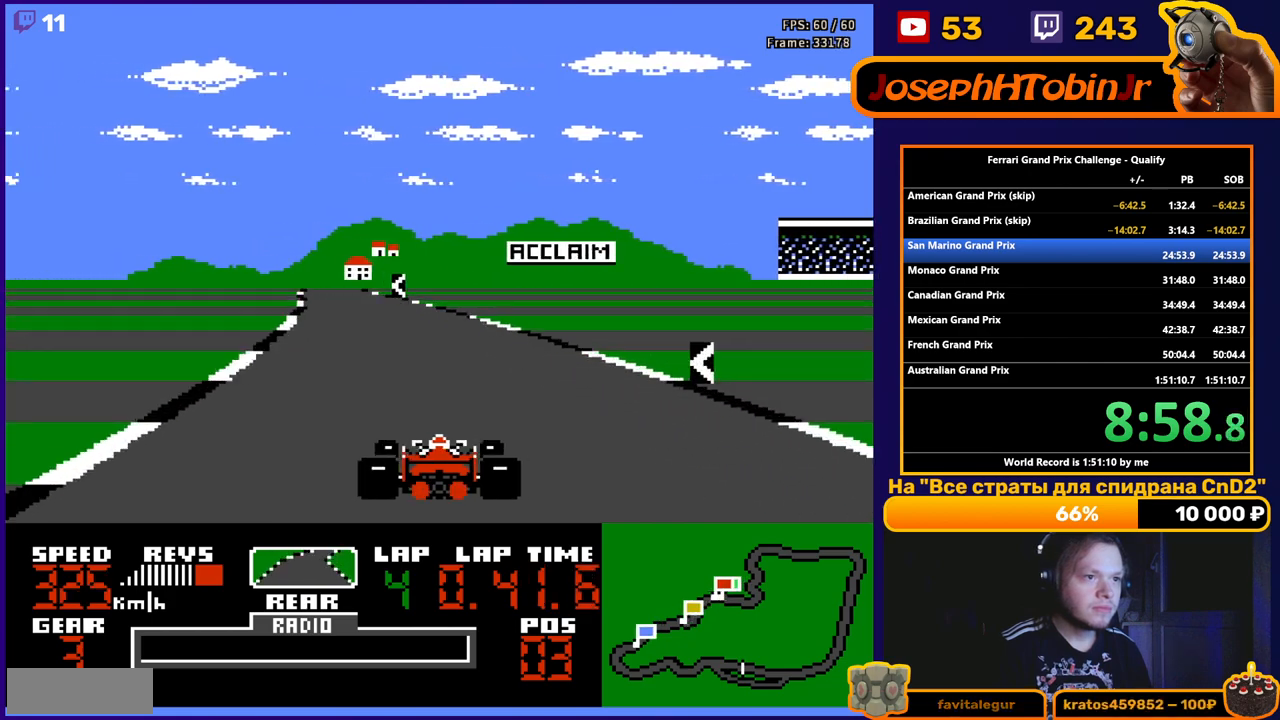
{"buttons": ["A"], "events": [[117, "DPAD_LEFT", "down"], [383, "DPAD_LEFT", "up"]]}
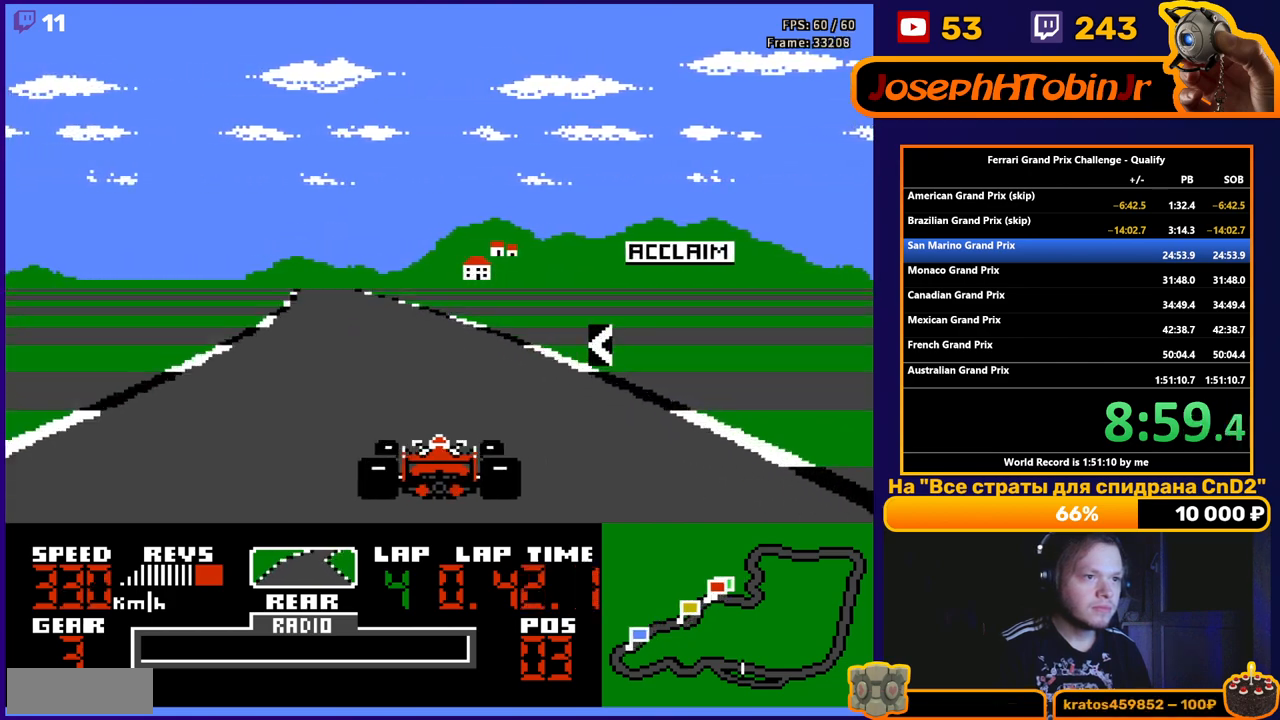
{"buttons": ["A"], "events": [[67, "DPAD_LEFT", "down"], [350, "DPAD_LEFT", "up"]]}
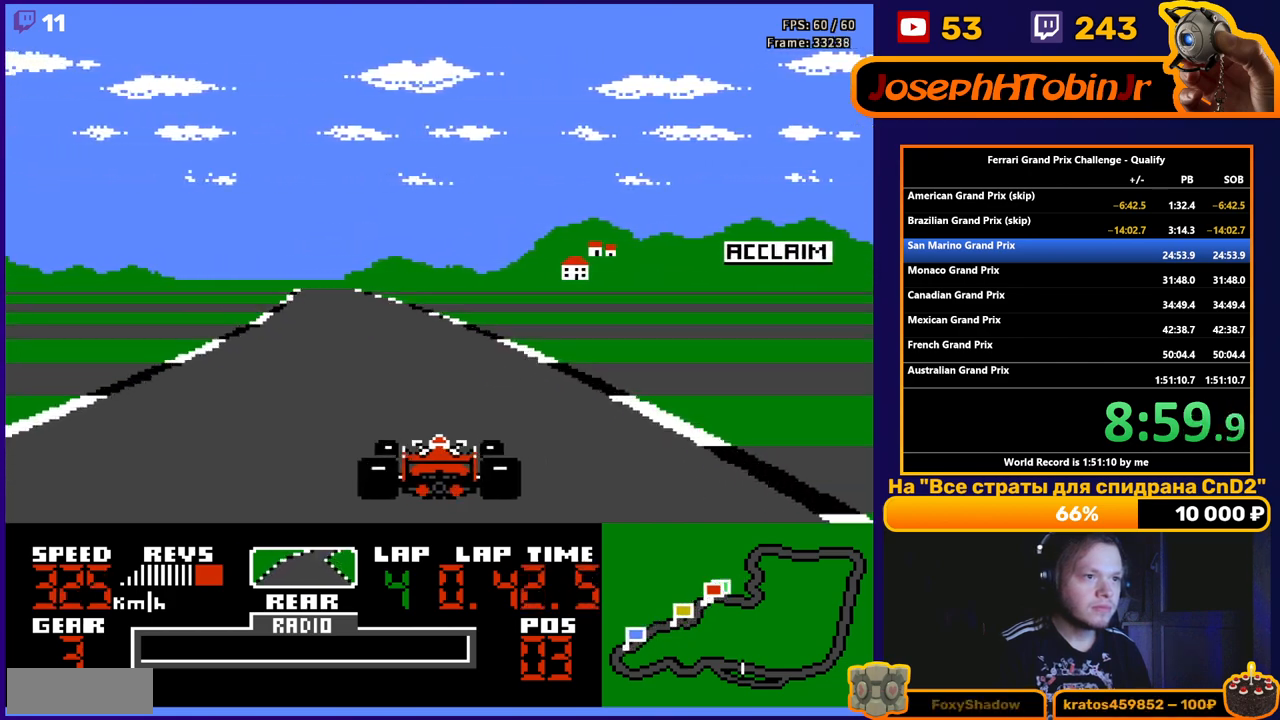
{"buttons": ["A", "DPAD_LEFT"], "events": [[67, "DPAD_LEFT", "down"], [333, "DPAD_LEFT", "up"], [483, "DPAD_LEFT", "down"]]}
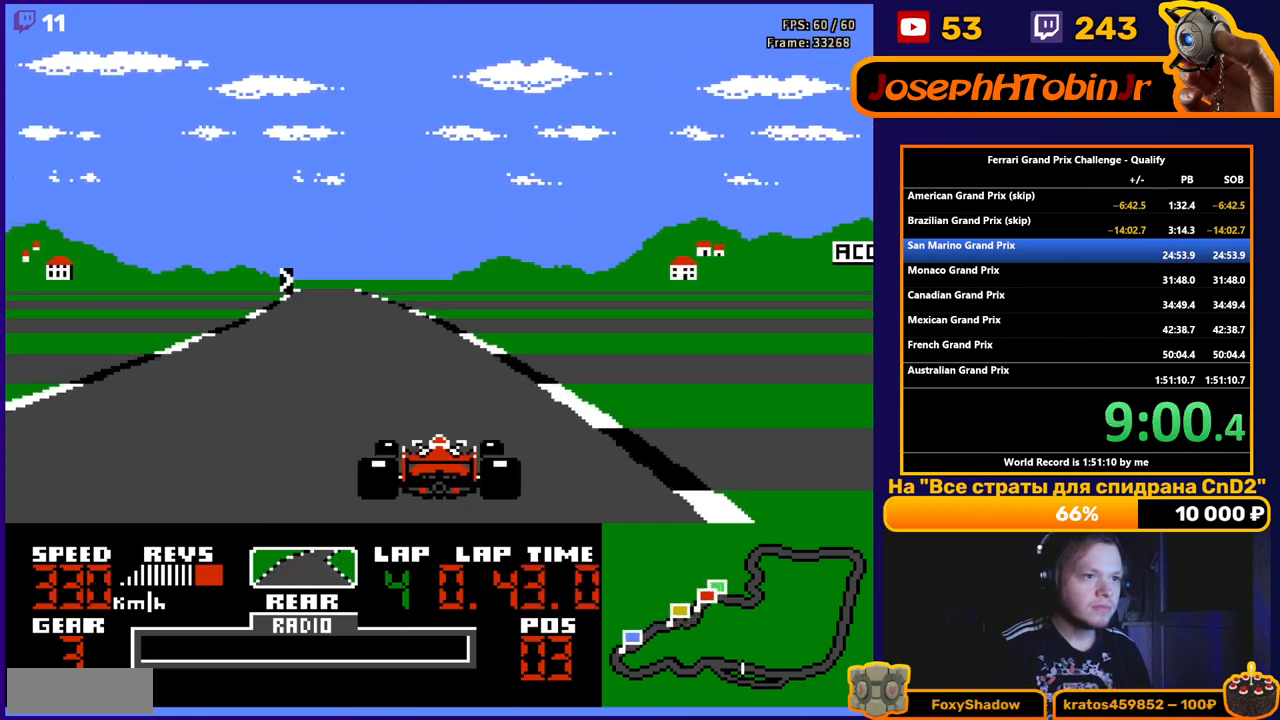
{"buttons": ["A", "DPAD_LEFT"], "events": [[283, "DPAD_LEFT", "up"], [483, "DPAD_LEFT", "down"]]}
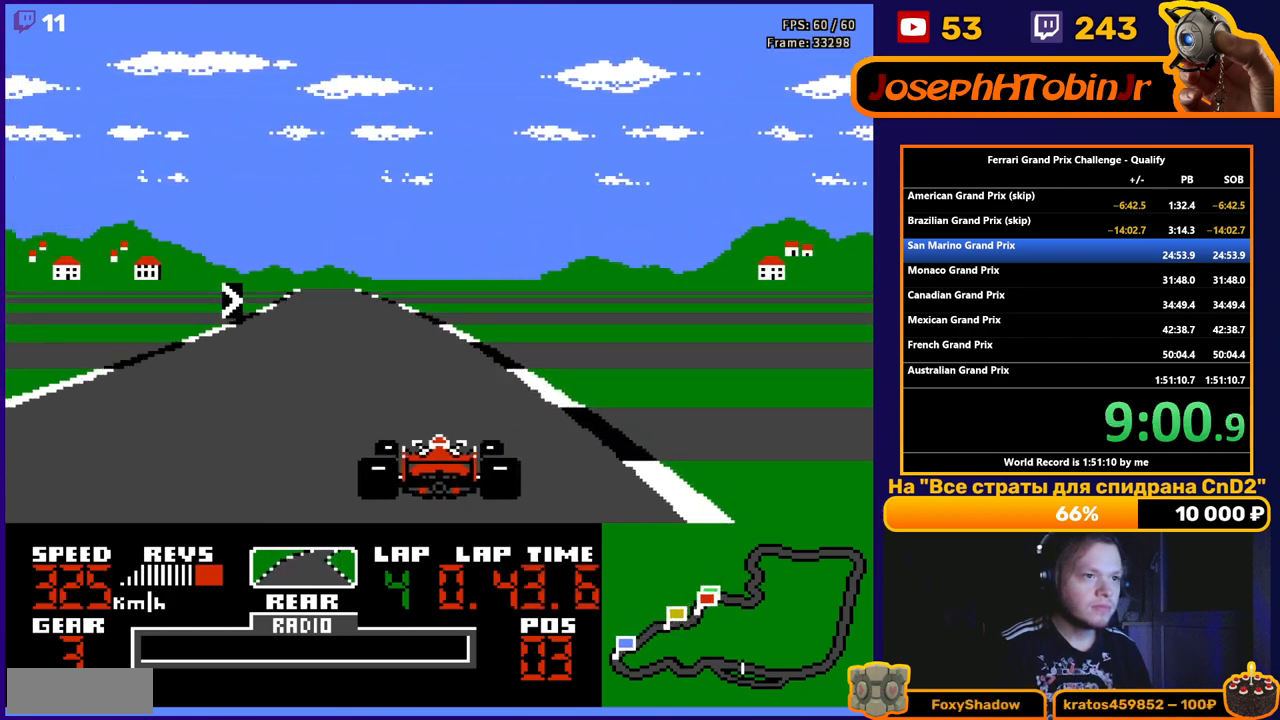
{"buttons": ["A", "DPAD_RIGHT"], "events": [[117, "DPAD_LEFT", "up"], [383, "DPAD_RIGHT", "down"]]}
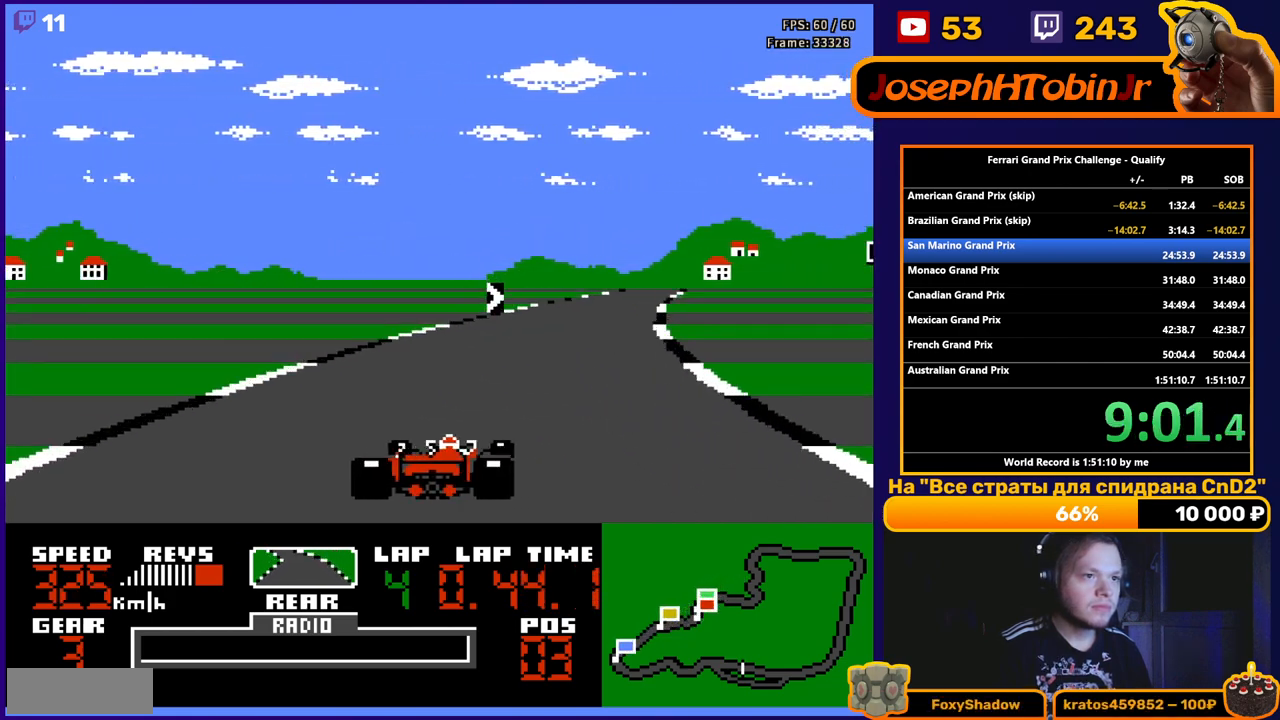
{"buttons": ["A", "DPAD_RIGHT"], "events": []}
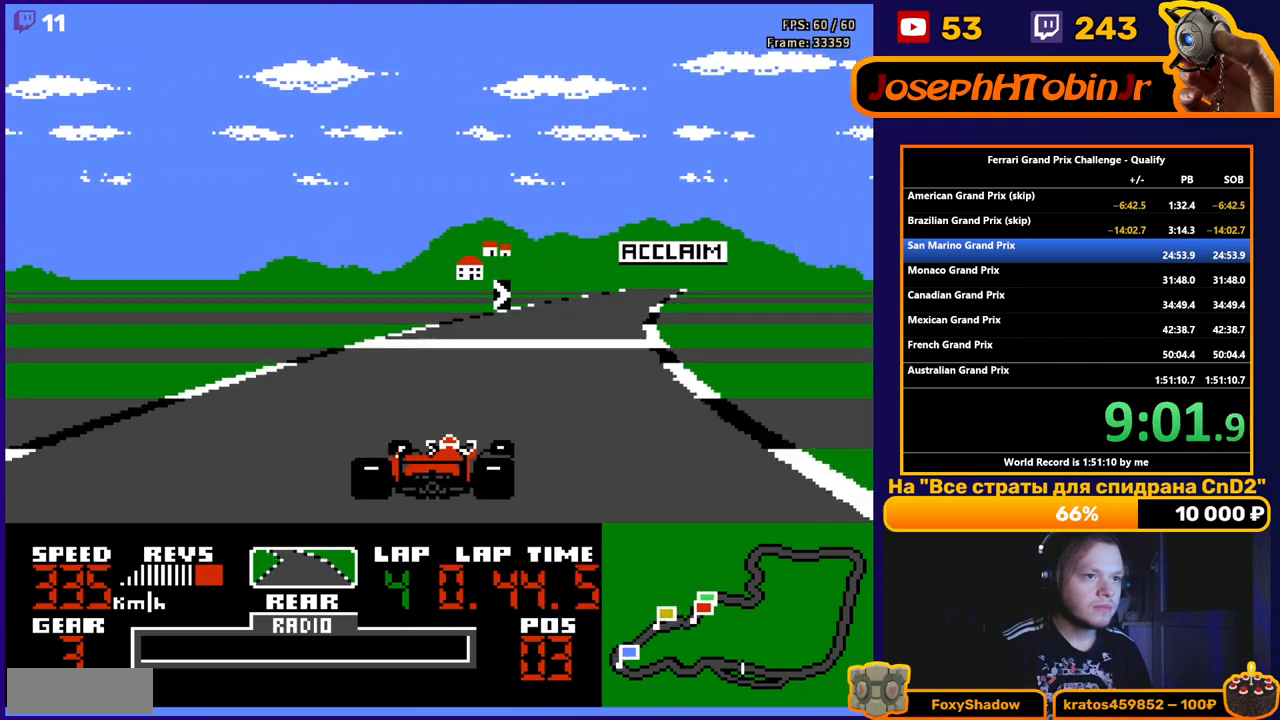
{"buttons": ["A", "DPAD_RIGHT"], "events": []}
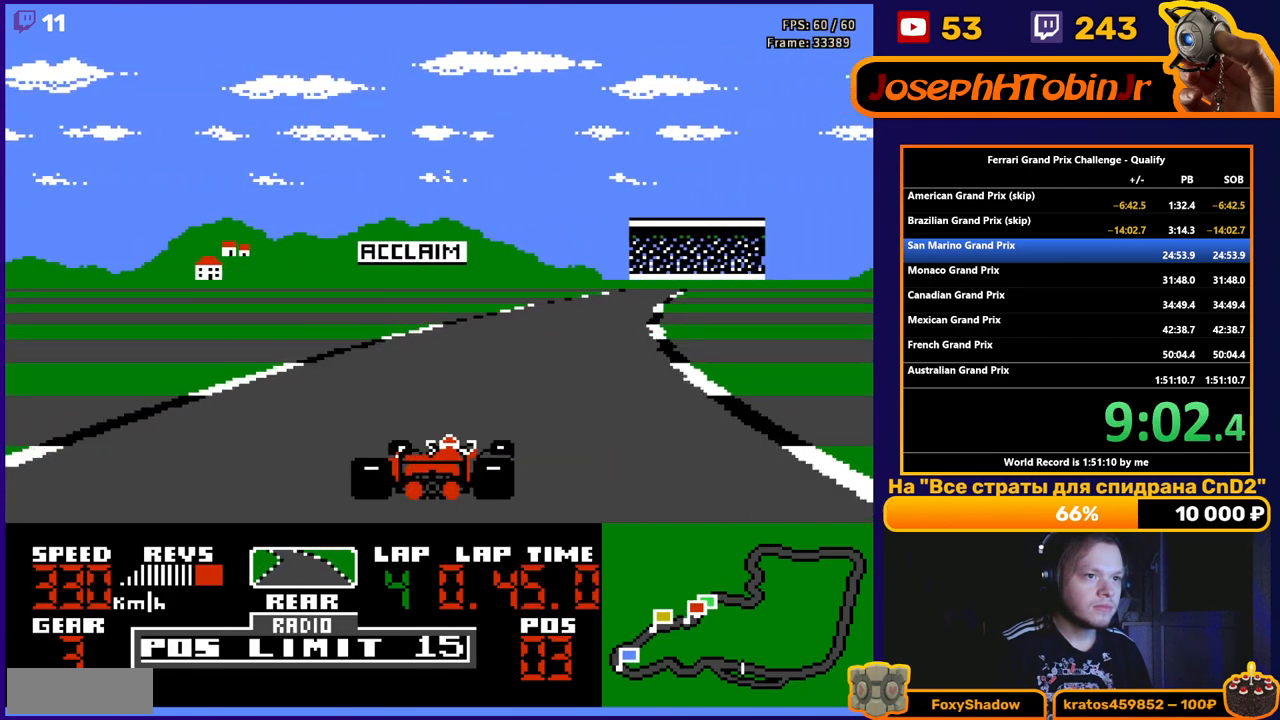
{"buttons": ["A", "DPAD_RIGHT"], "events": [[333, "DPAD_RIGHT", "up"], [400, "DPAD_RIGHT", "down"]]}
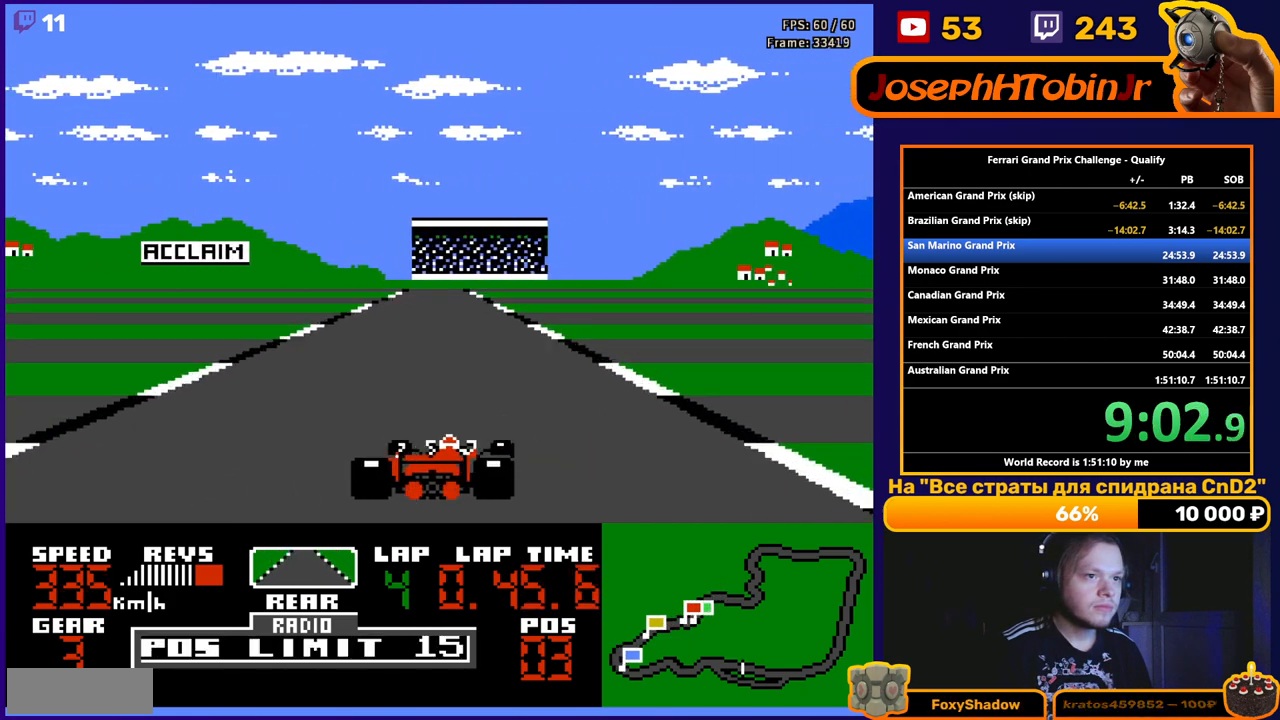
{"buttons": ["A"], "events": [[50, "DPAD_RIGHT", "up"], [250, "DPAD_LEFT", "down"], [367, "DPAD_LEFT", "up"]]}
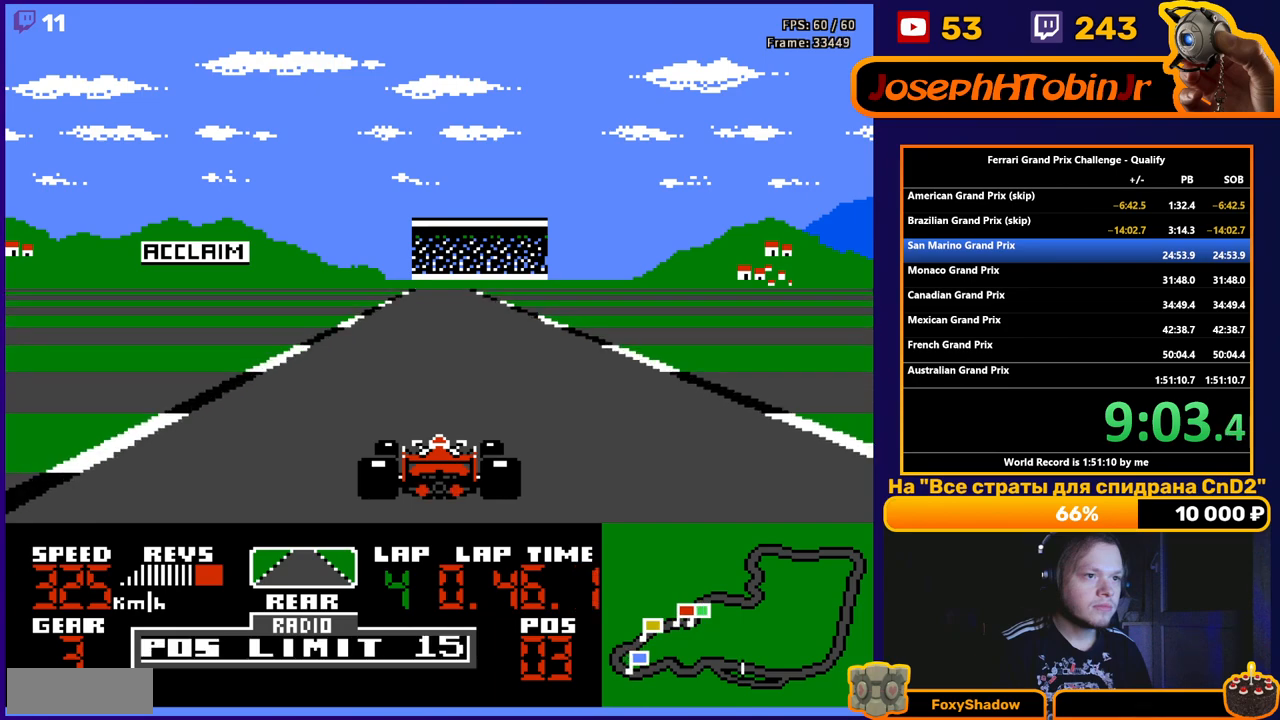
{"buttons": ["A"], "events": []}
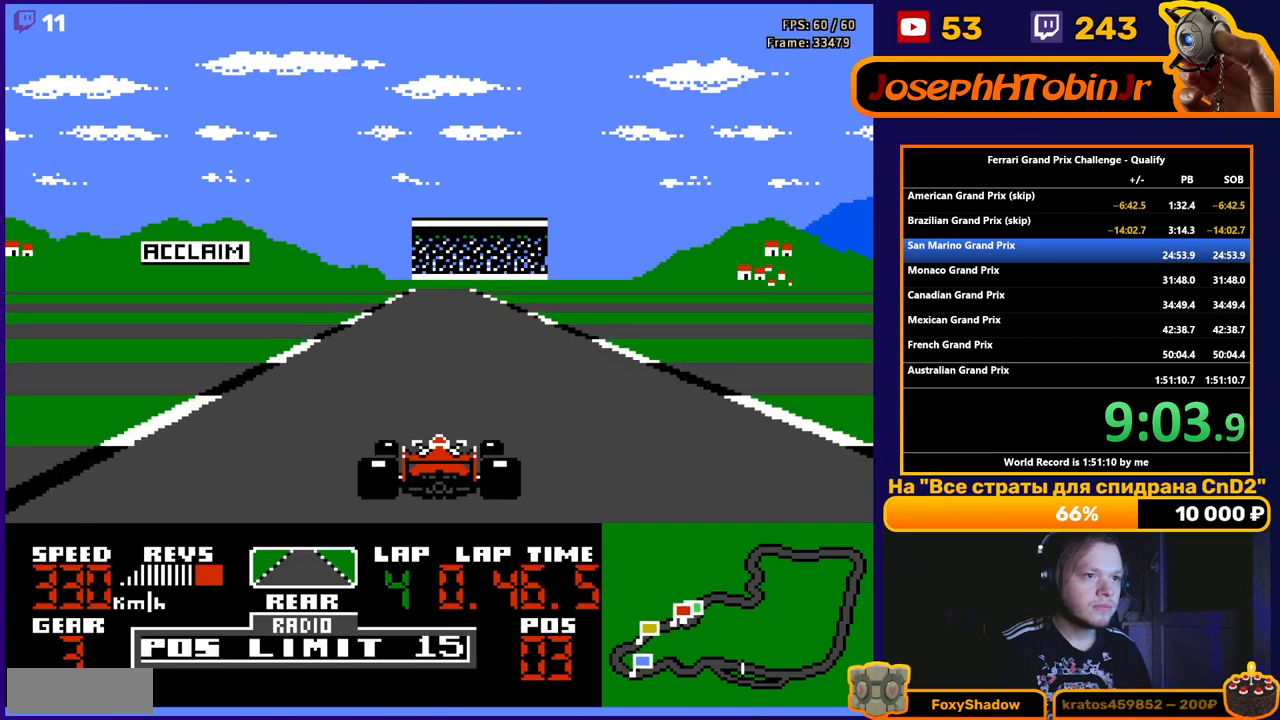
{"buttons": ["A"], "events": []}
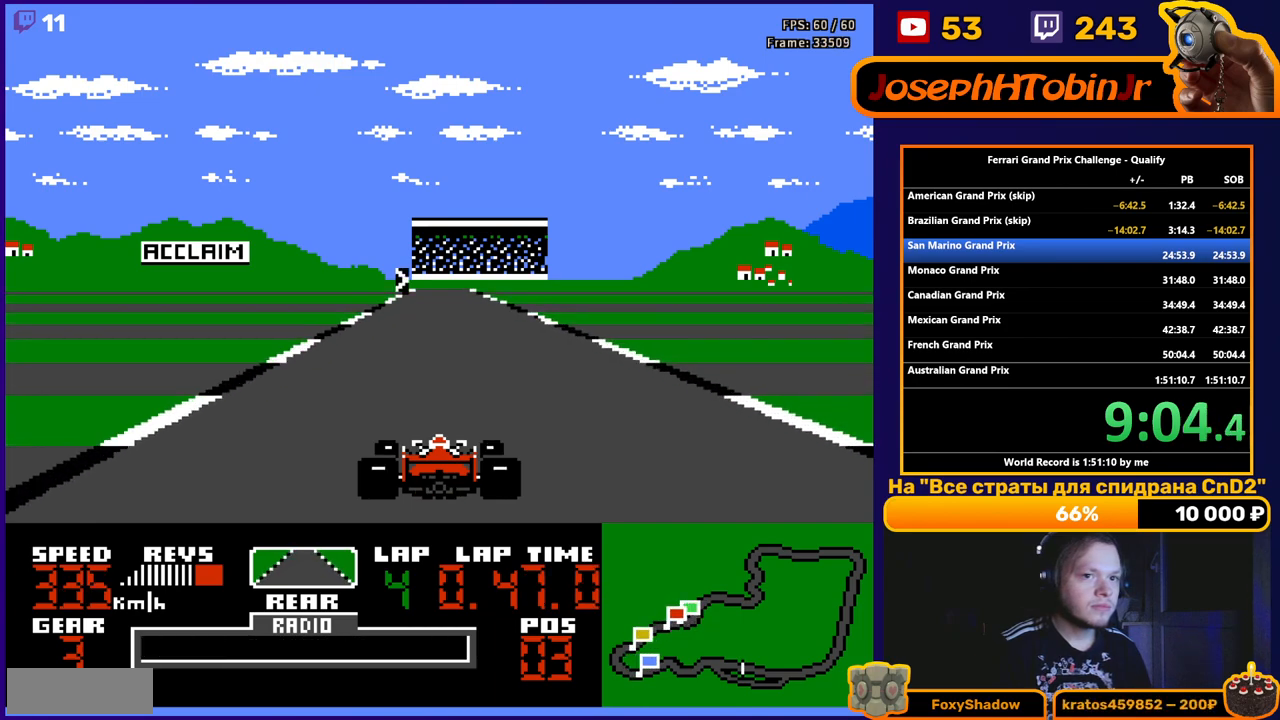
{"buttons": ["A"], "events": []}
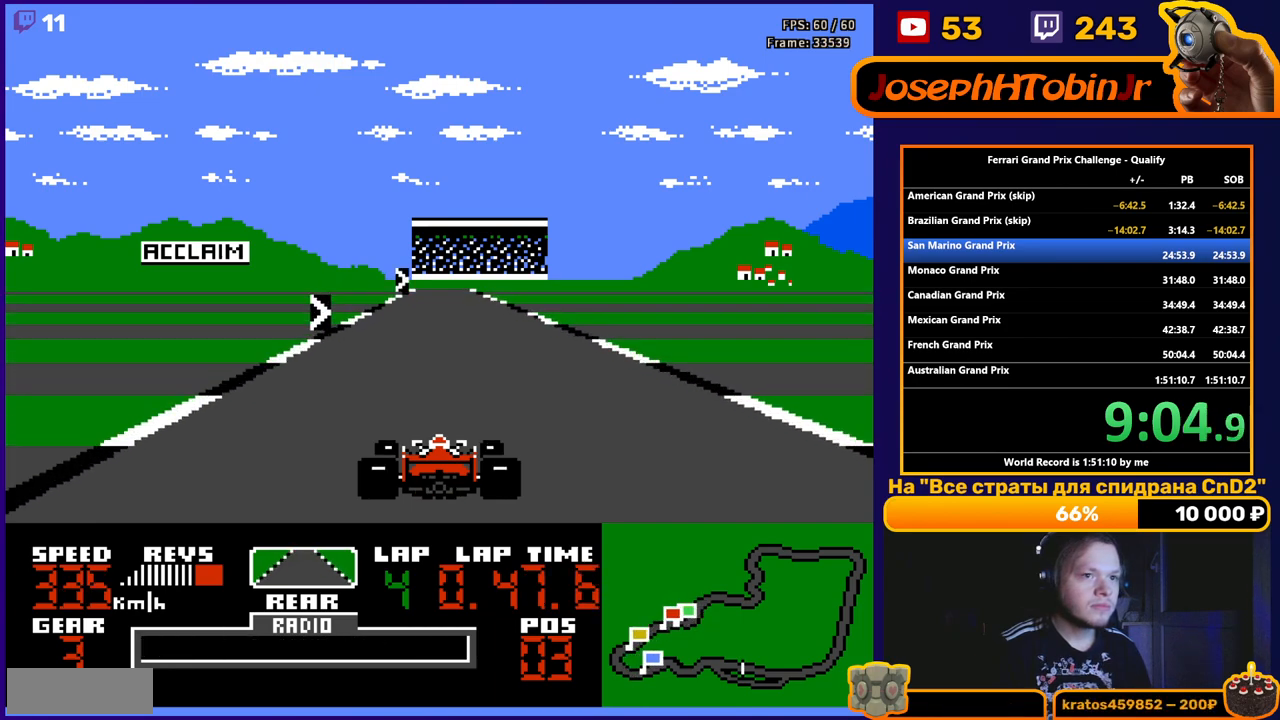
{"buttons": ["A", "DPAD_RIGHT"], "events": [[83, "DPAD_RIGHT", "down"], [333, "DPAD_RIGHT", "up"], [417, "DPAD_RIGHT", "down"]]}
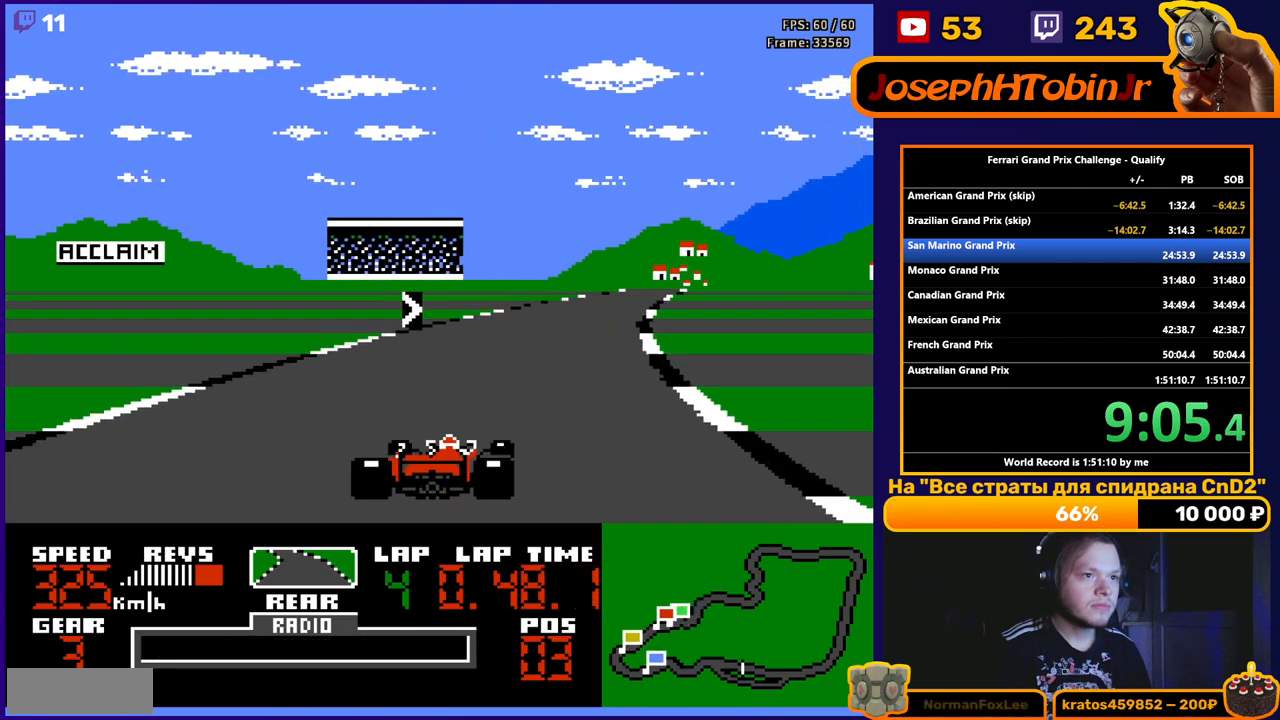
{"buttons": ["A", "DPAD_RIGHT"], "events": [[400, "DPAD_RIGHT", "up"], [500, "DPAD_RIGHT", "down"]]}
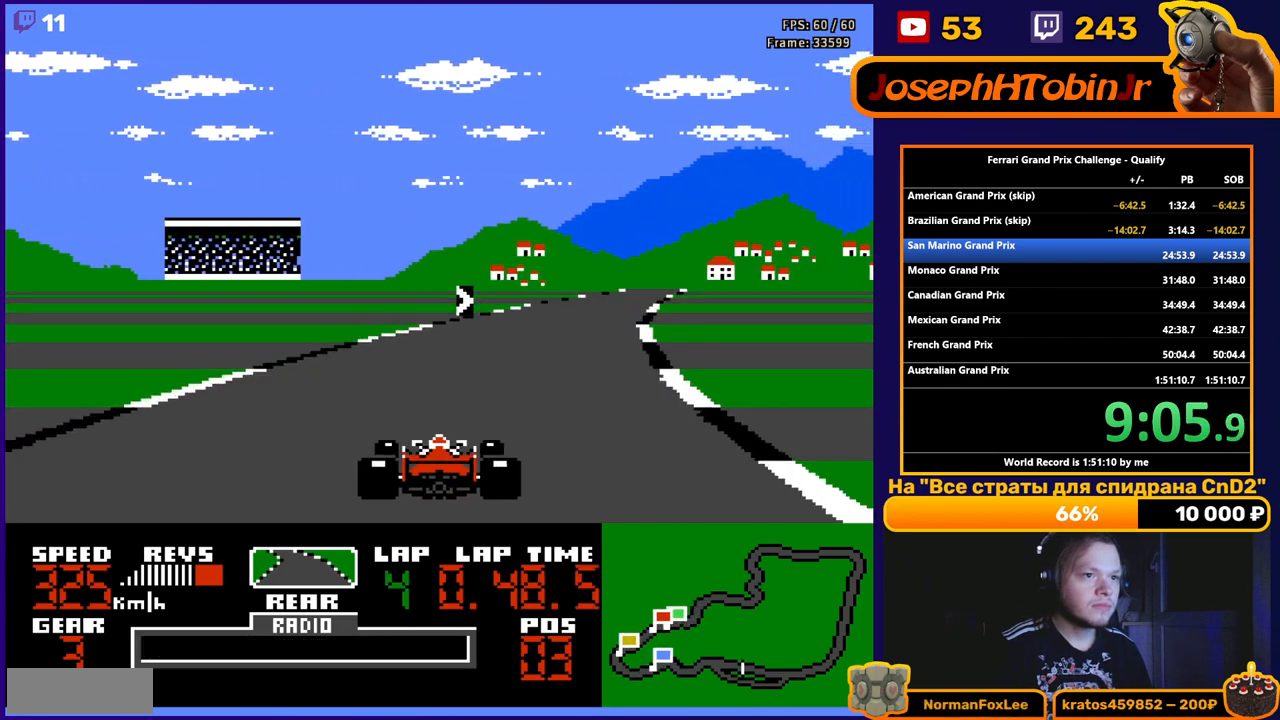
{"buttons": ["A", "DPAD_RIGHT"], "events": [[233, "DPAD_RIGHT", "up"], [350, "DPAD_RIGHT", "down"]]}
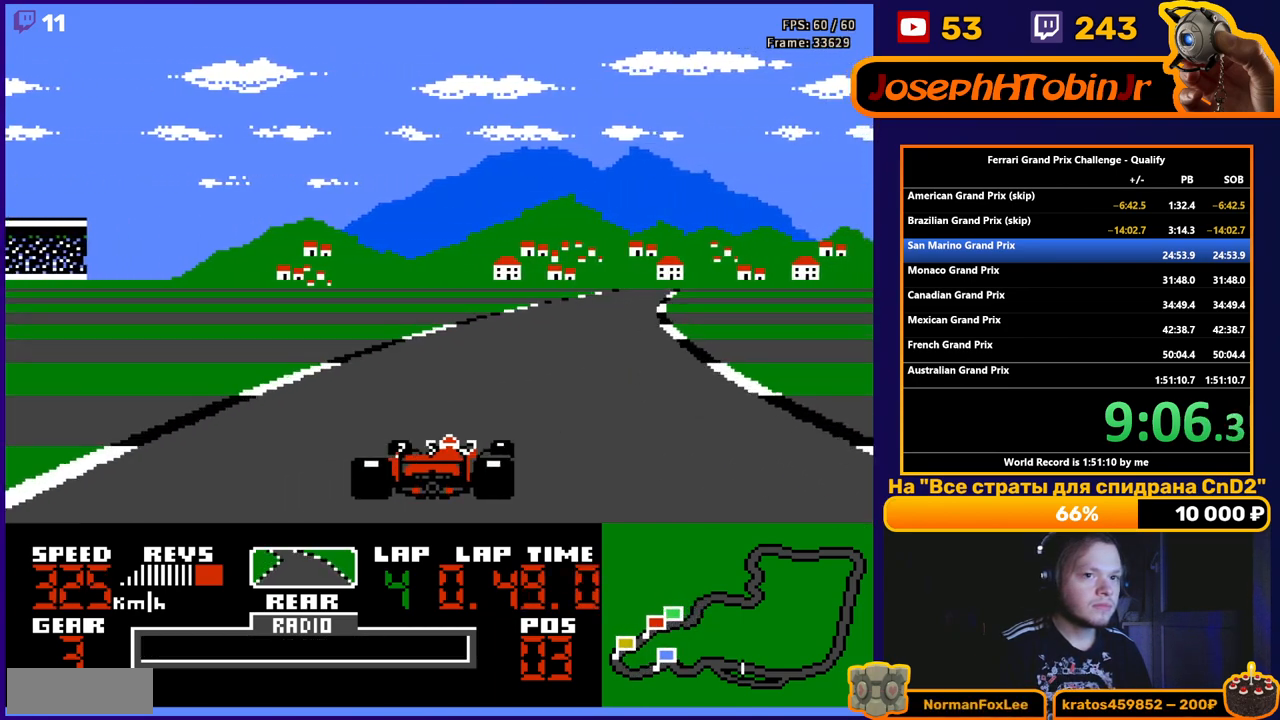
{"buttons": ["A", "DPAD_LEFT"], "events": [[117, "DPAD_RIGHT", "up"], [217, "DPAD_RIGHT", "down"], [283, "DPAD_RIGHT", "up"], [467, "DPAD_LEFT", "down"]]}
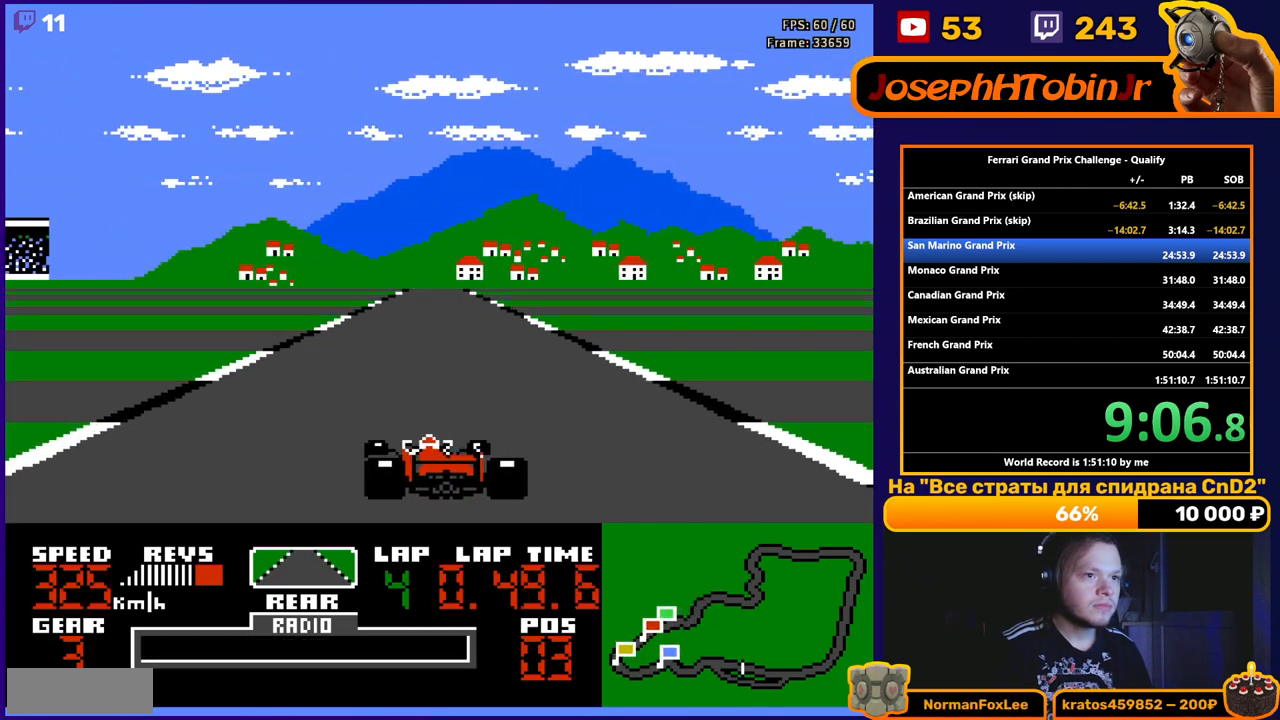
{"buttons": ["A", "DPAD_RIGHT"], "events": [[100, "DPAD_LEFT", "up"], [500, "DPAD_RIGHT", "down"]]}
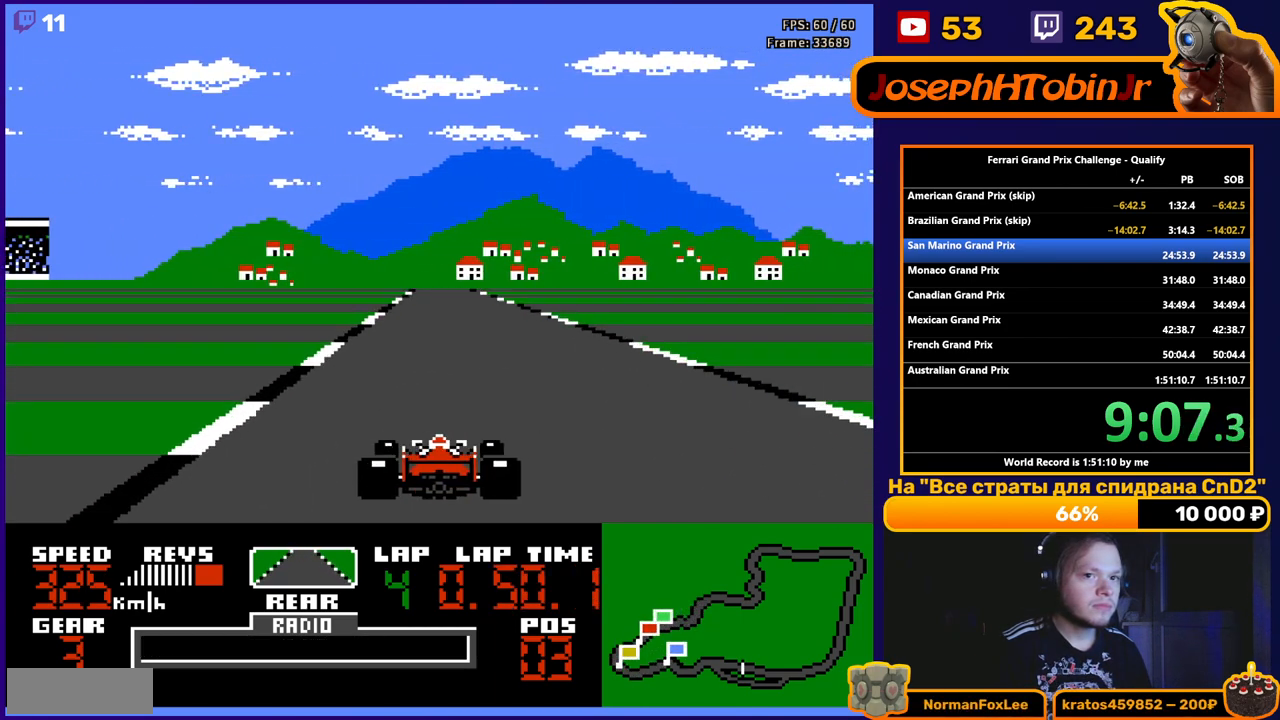
{"buttons": ["A"], "events": [[67, "DPAD_RIGHT", "up"]]}
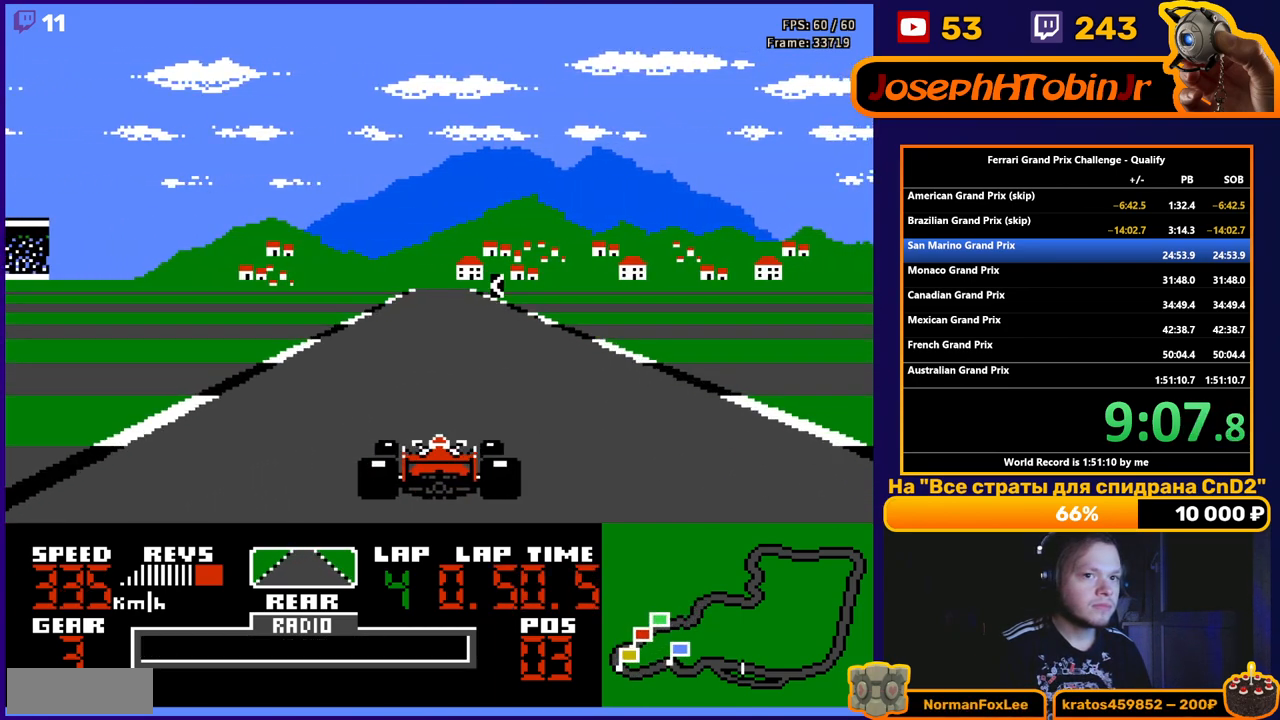
{"buttons": ["A", "DPAD_LEFT"], "events": [[400, "DPAD_LEFT", "down"]]}
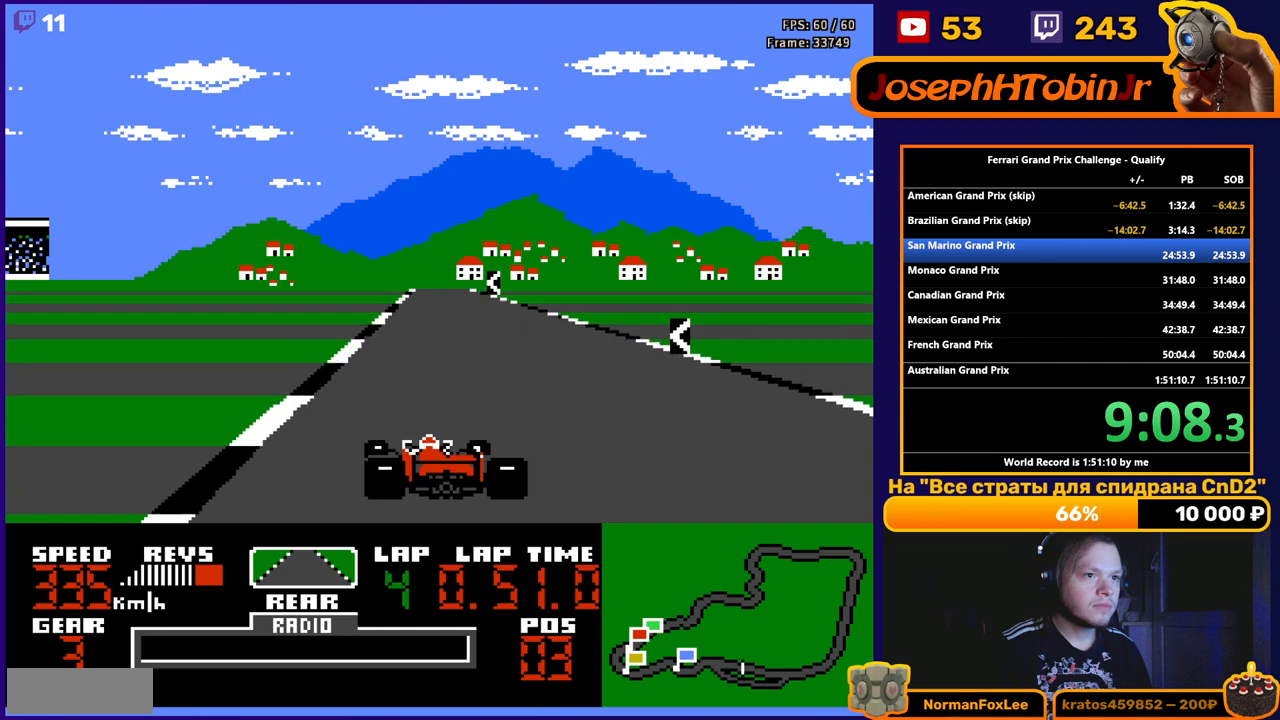
{"buttons": ["A", "DPAD_LEFT"], "events": [[33, "DPAD_LEFT", "up"], [333, "DPAD_LEFT", "down"]]}
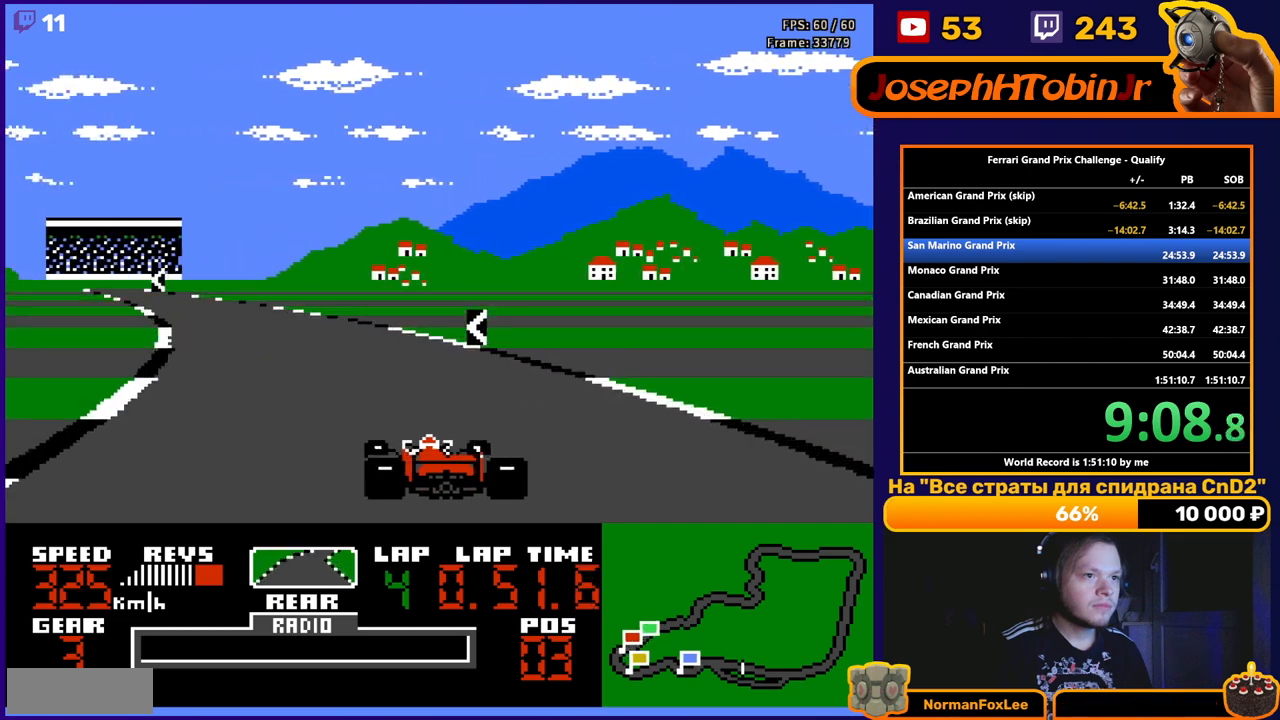
{"buttons": ["A", "DPAD_LEFT"], "events": []}
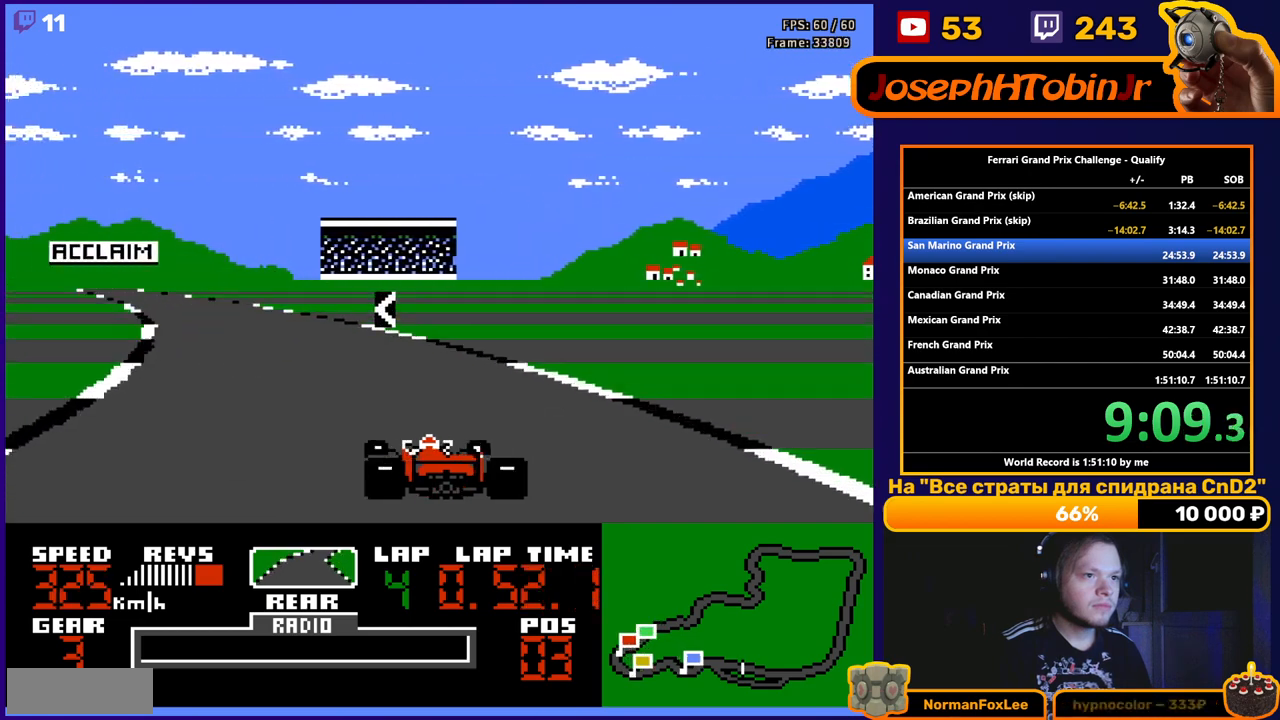
{"buttons": ["A", "DPAD_LEFT"], "events": []}
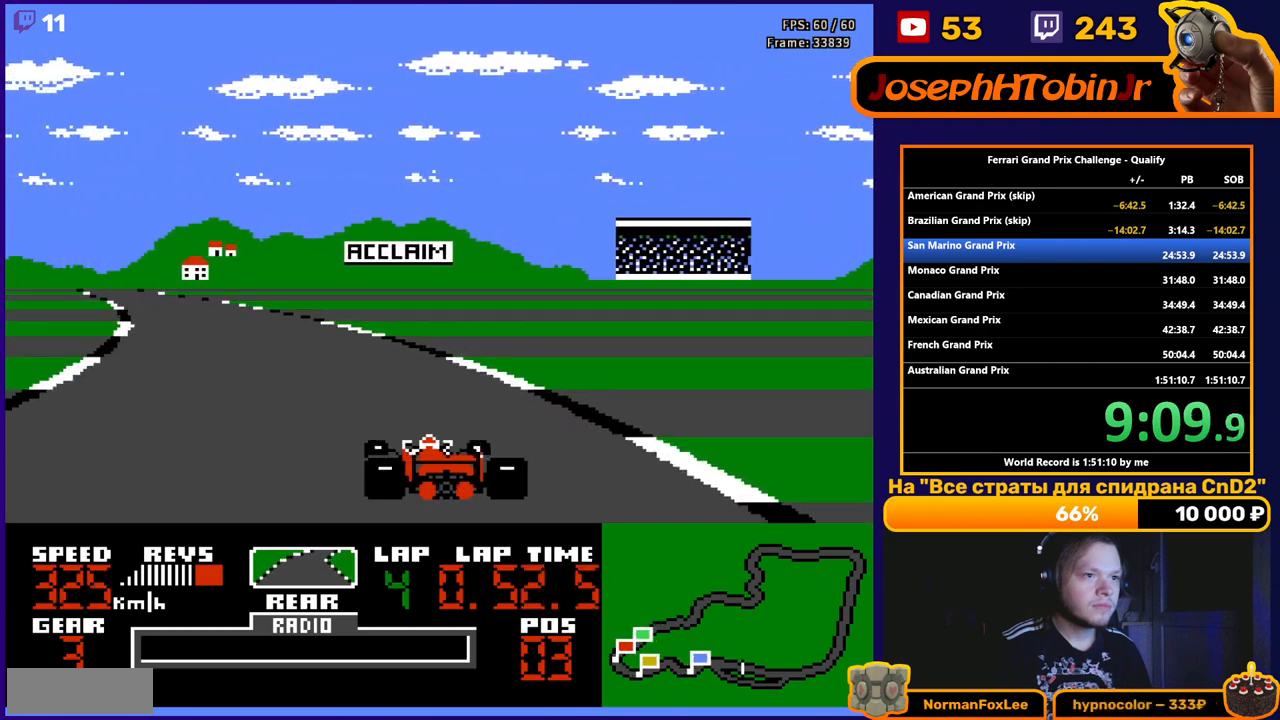
{"buttons": ["A", "DPAD_LEFT"], "events": []}
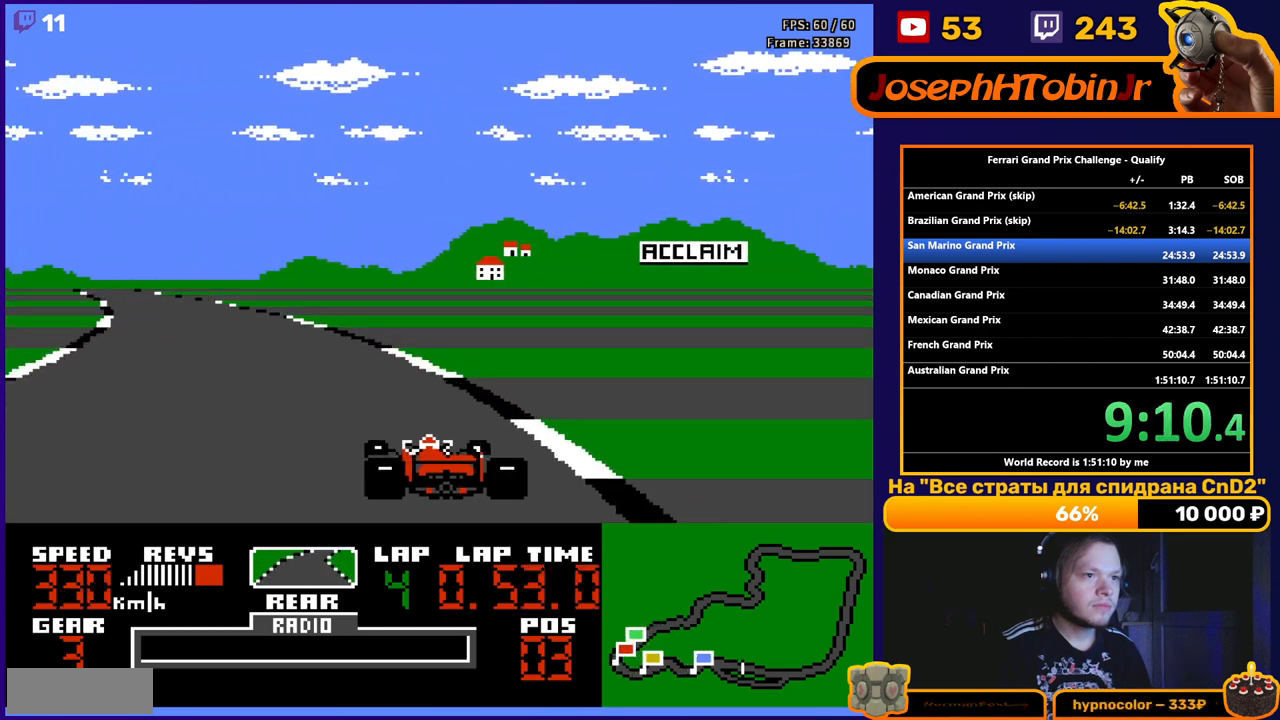
{"buttons": ["A", "DPAD_LEFT"], "events": []}